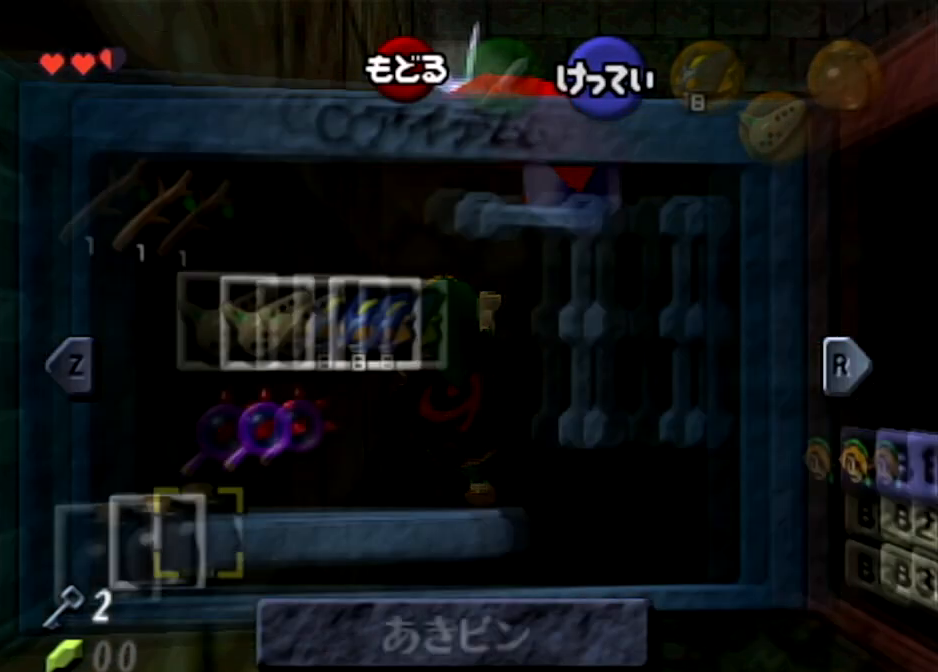
Gameplay with a controller (Nintendo layout); each line is a JSON object with the inputs held at the frame after it. "events" lists button and stick changes between this image and that frame as [ms after this image, input, new state], when the widget could be followed in between. Not read: L3 R3.
{"buttons": [], "left_stick": "center", "right_stick": "center", "events": []}
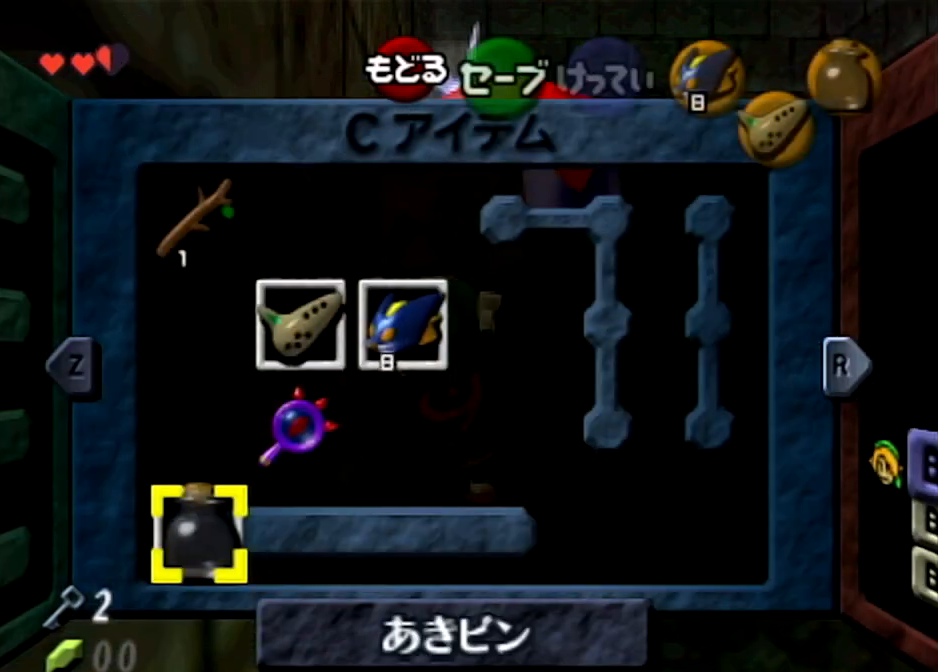
{"buttons": [], "left_stick": "center", "right_stick": "center", "events": []}
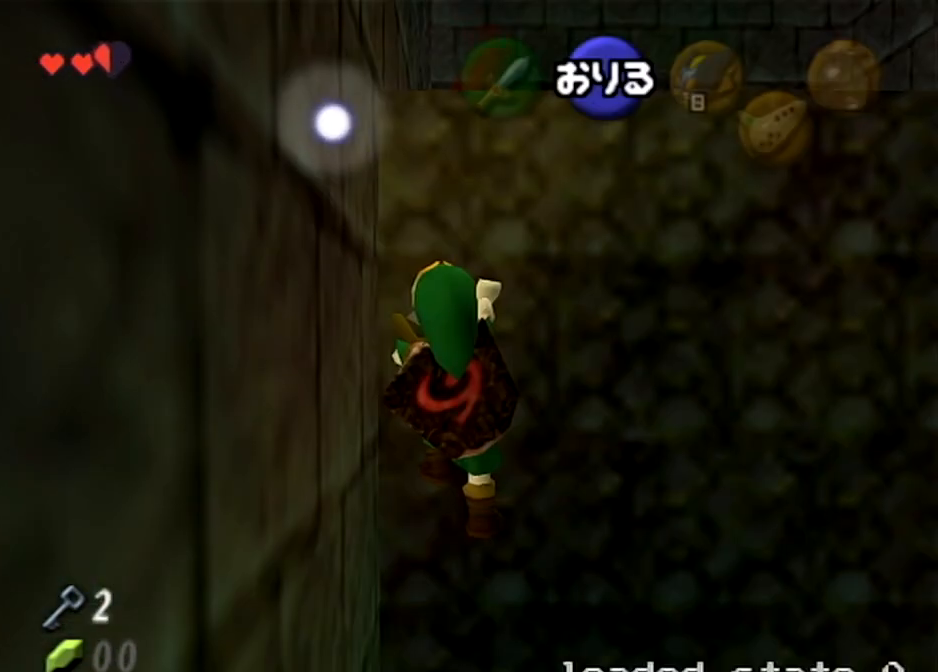
{"buttons": [], "left_stick": "center", "right_stick": "center", "events": []}
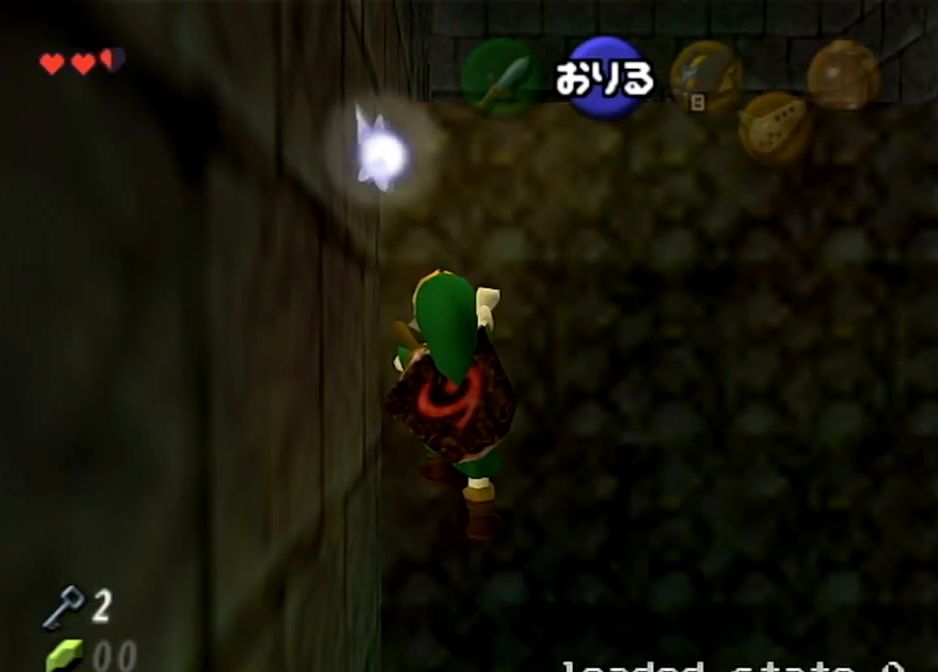
{"buttons": ["A"], "left_stick": "down", "right_stick": "center", "events": [[467, "left_stick", "down"], [500, "A", "down"]]}
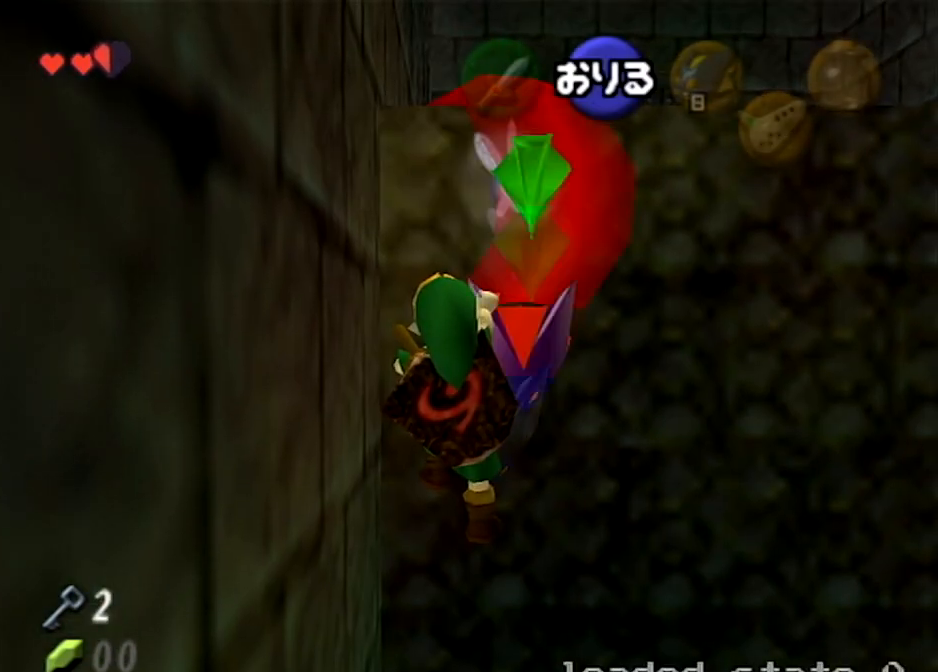
{"buttons": [], "left_stick": "up", "right_stick": "center", "events": [[100, "A", "up"], [134, "left_stick", "up"]]}
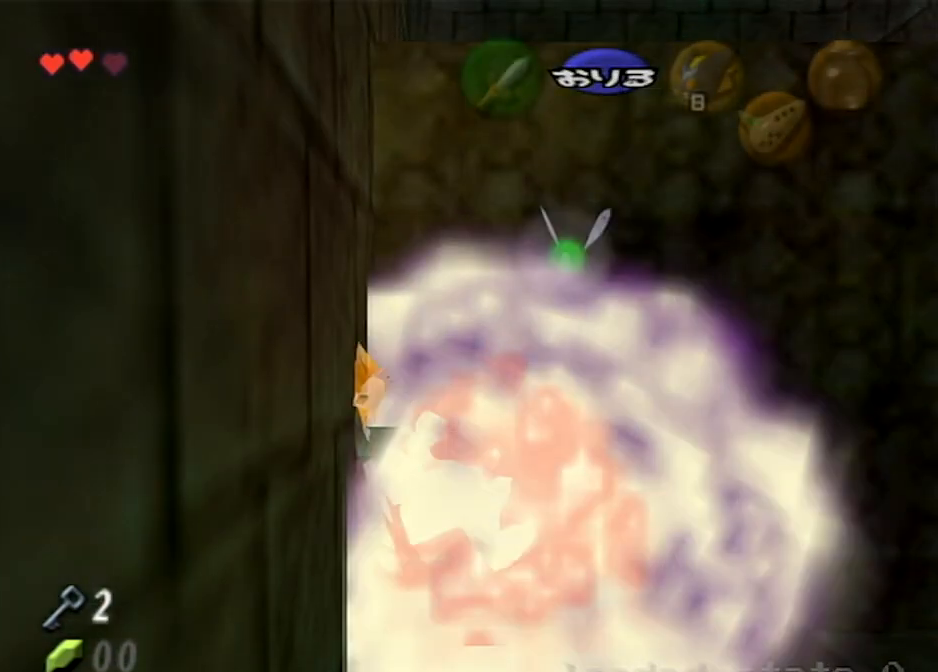
{"buttons": [], "left_stick": "center", "right_stick": "center", "events": [[300, "left_stick", "center"]]}
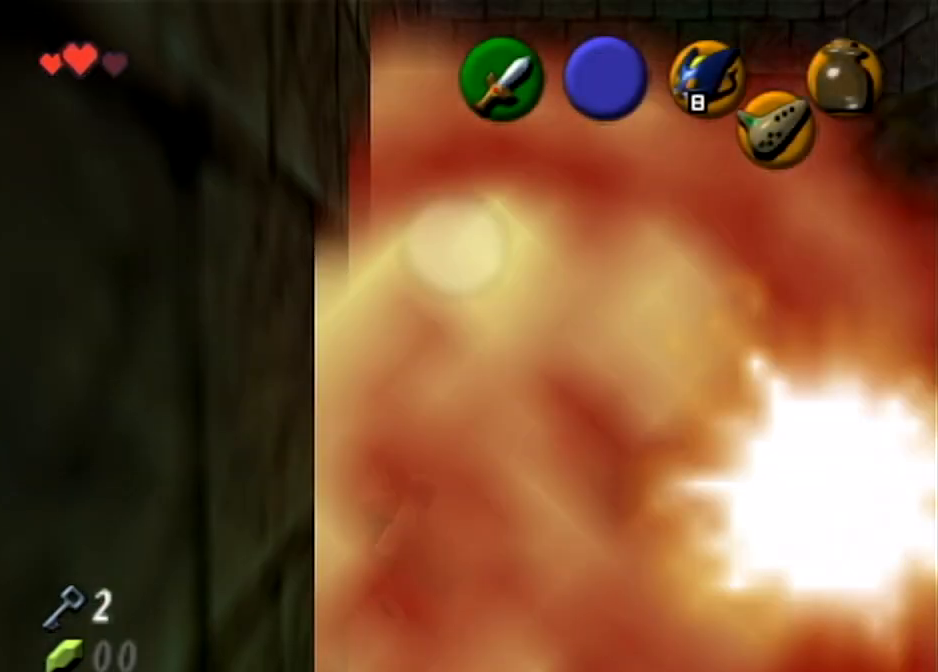
{"buttons": [], "left_stick": "center", "right_stick": "center", "events": []}
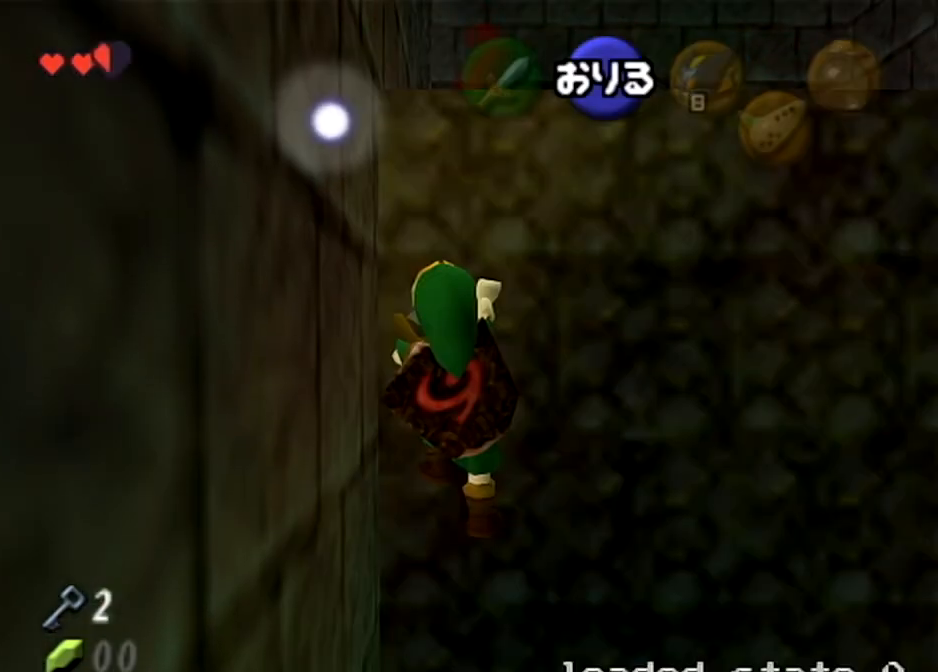
{"buttons": [], "left_stick": "center", "right_stick": "center", "events": []}
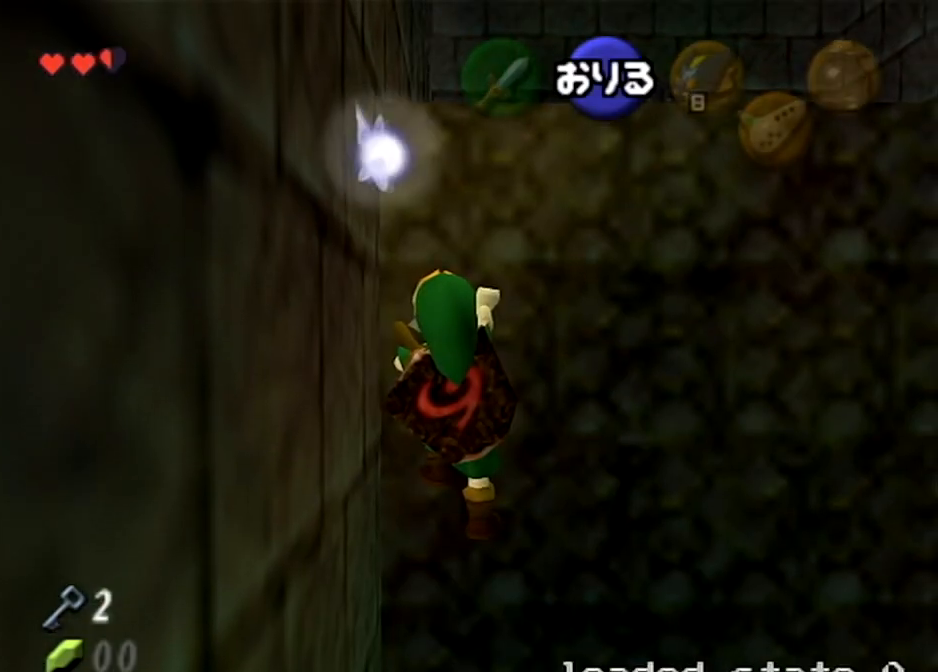
{"buttons": ["A"], "left_stick": "down", "right_stick": "center", "events": [[434, "A", "down"], [434, "left_stick", "down"]]}
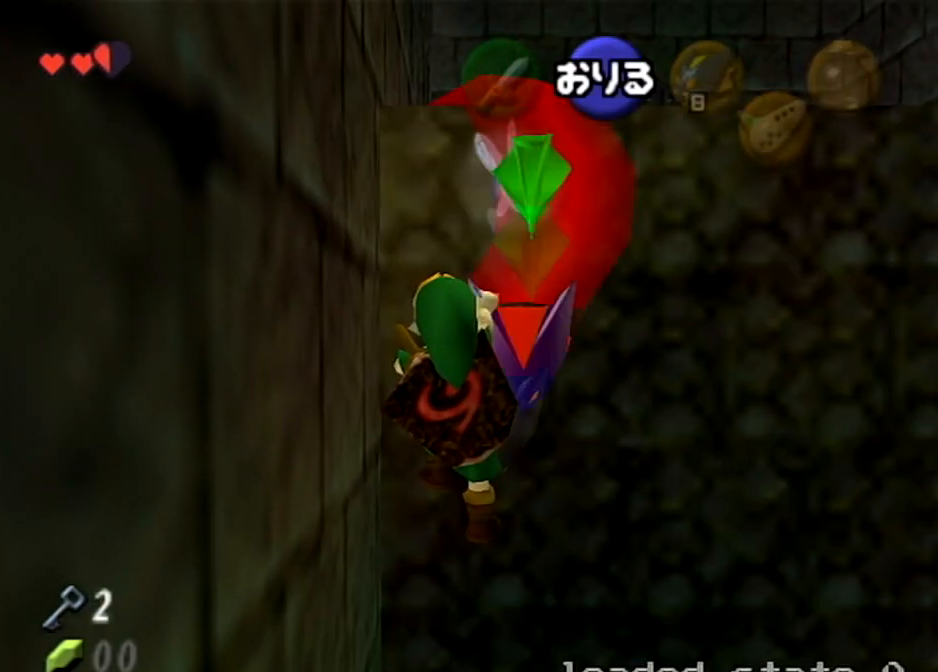
{"buttons": [], "left_stick": "up", "right_stick": "center", "events": [[33, "A", "up"], [67, "left_stick", "up"]]}
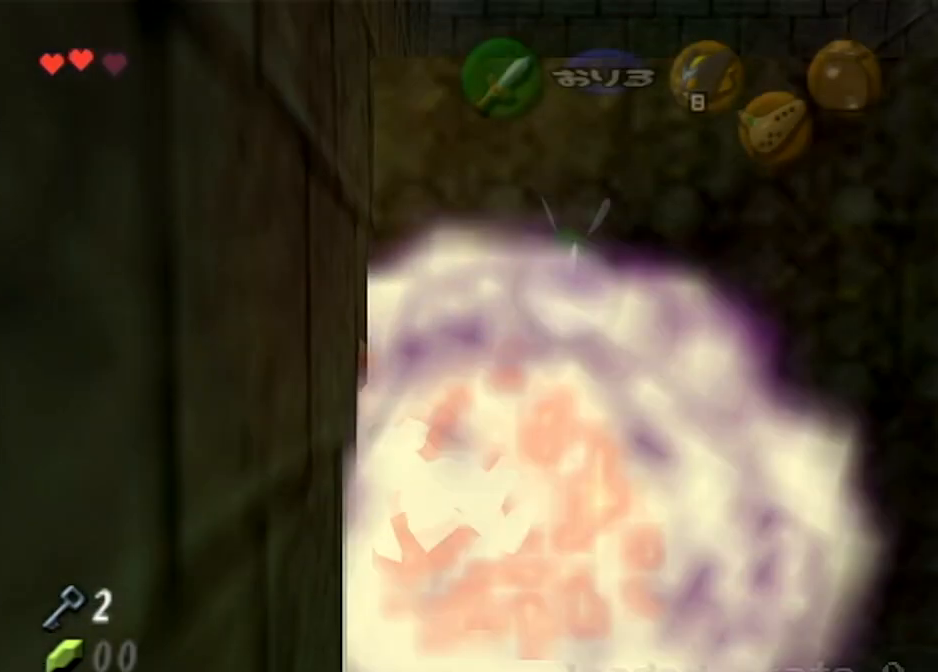
{"buttons": [], "left_stick": "up", "right_stick": "center", "events": []}
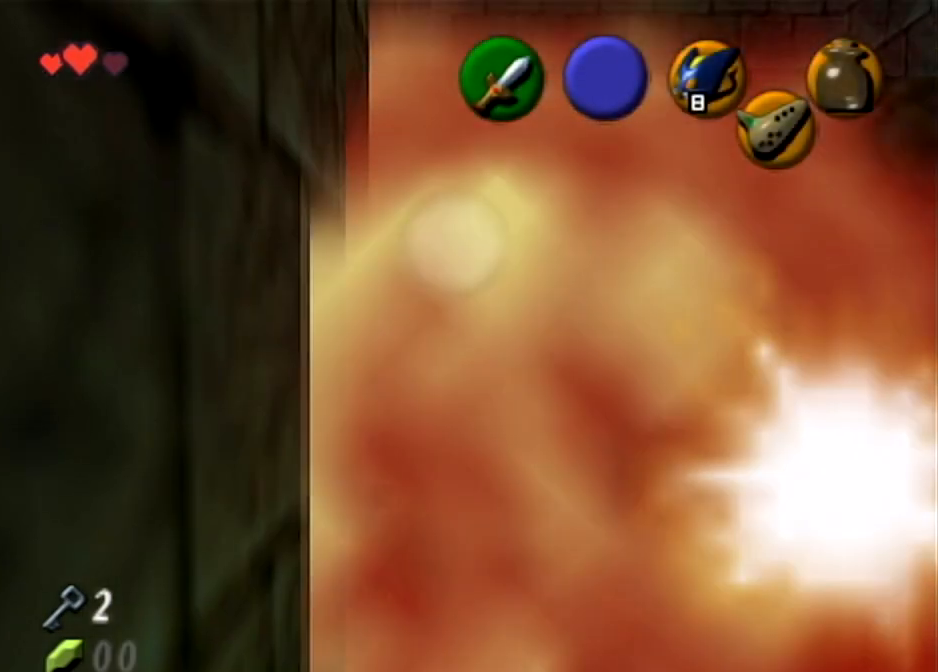
{"buttons": [], "left_stick": "center", "right_stick": "center", "events": [[33, "left_stick", "center"]]}
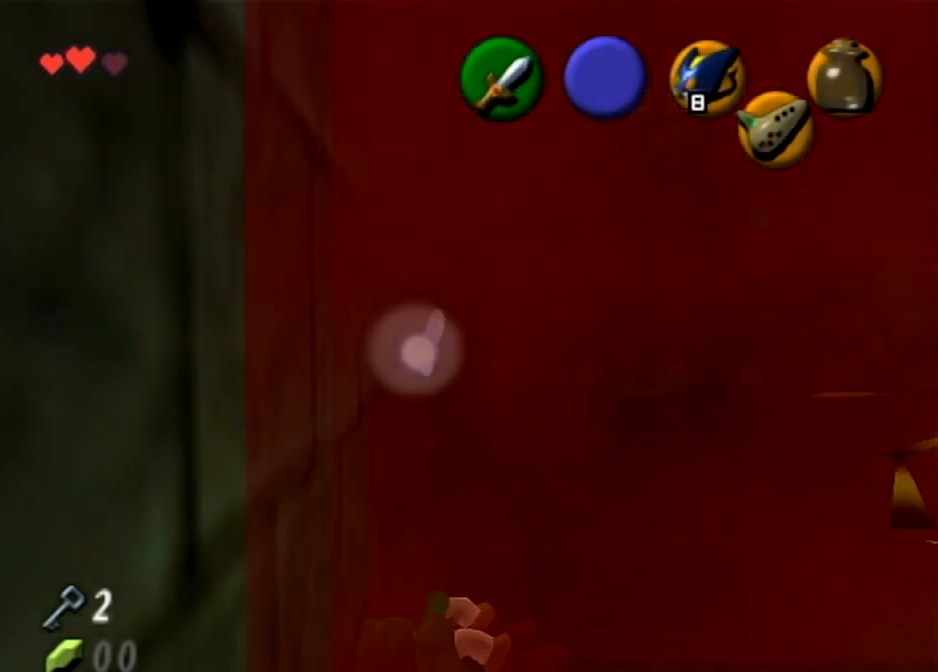
{"buttons": [], "left_stick": "center", "right_stick": "center", "events": []}
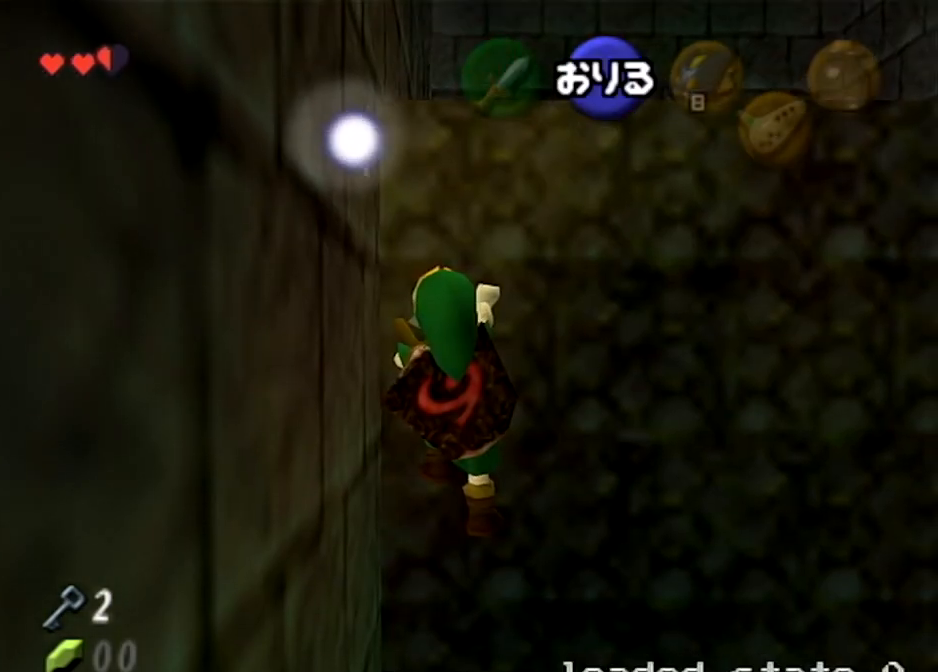
{"buttons": [], "left_stick": "center", "right_stick": "center", "events": []}
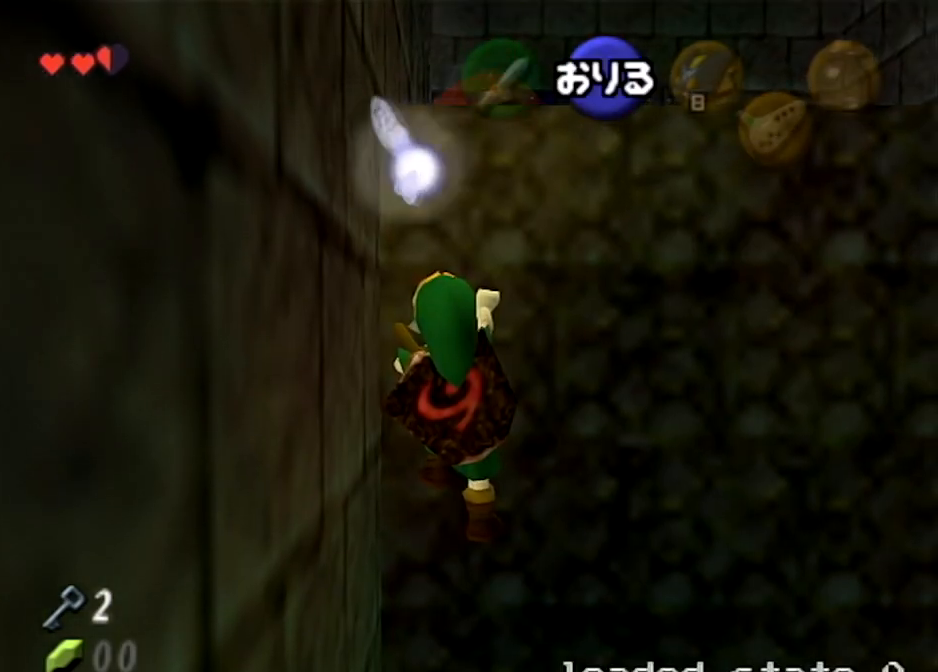
{"buttons": [], "left_stick": "up", "right_stick": "center", "events": [[167, "A", "down"], [167, "left_stick", "down"], [267, "A", "up"], [301, "left_stick", "up"]]}
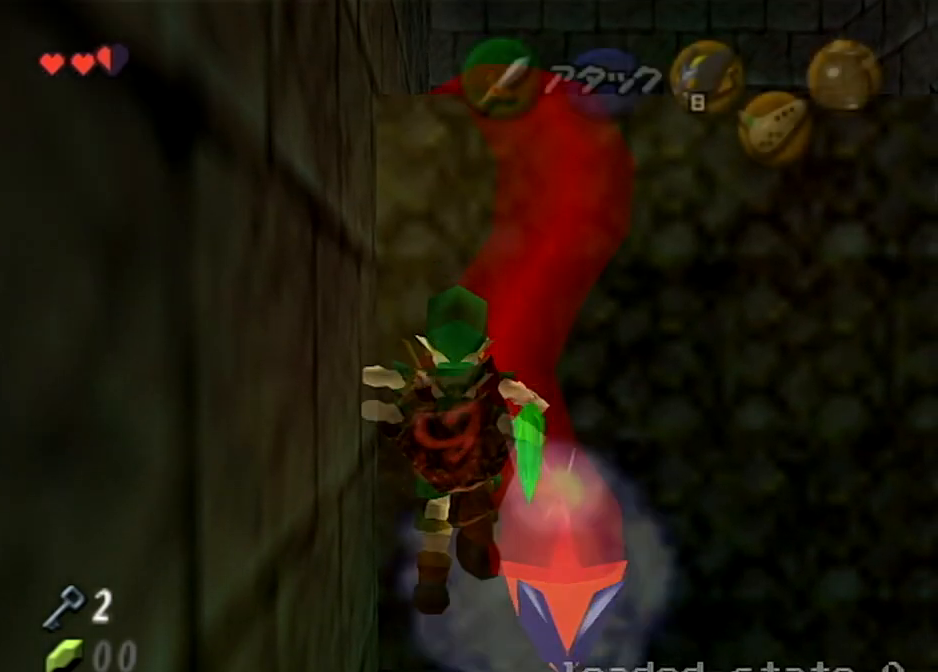
{"buttons": [], "left_stick": "up", "right_stick": "center", "events": []}
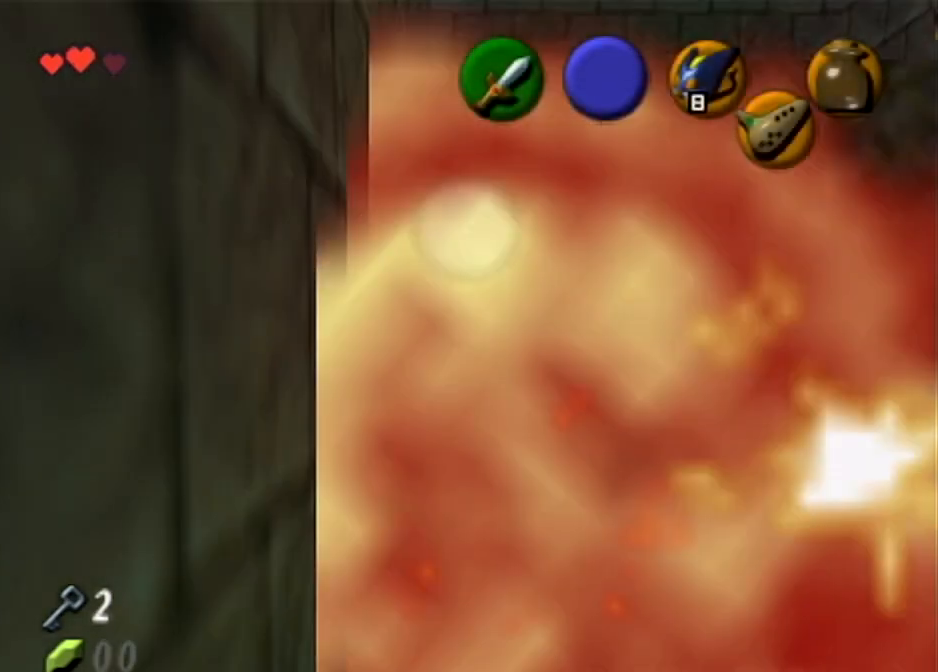
{"buttons": [], "left_stick": "center", "right_stick": "center", "events": [[200, "left_stick", "center"]]}
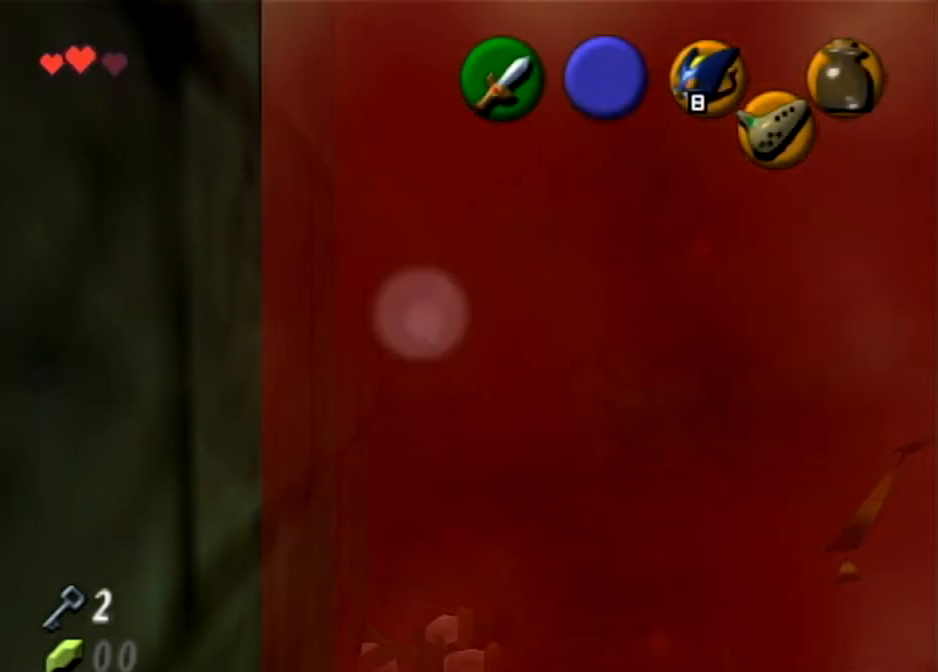
{"buttons": [], "left_stick": "center", "right_stick": "center", "events": []}
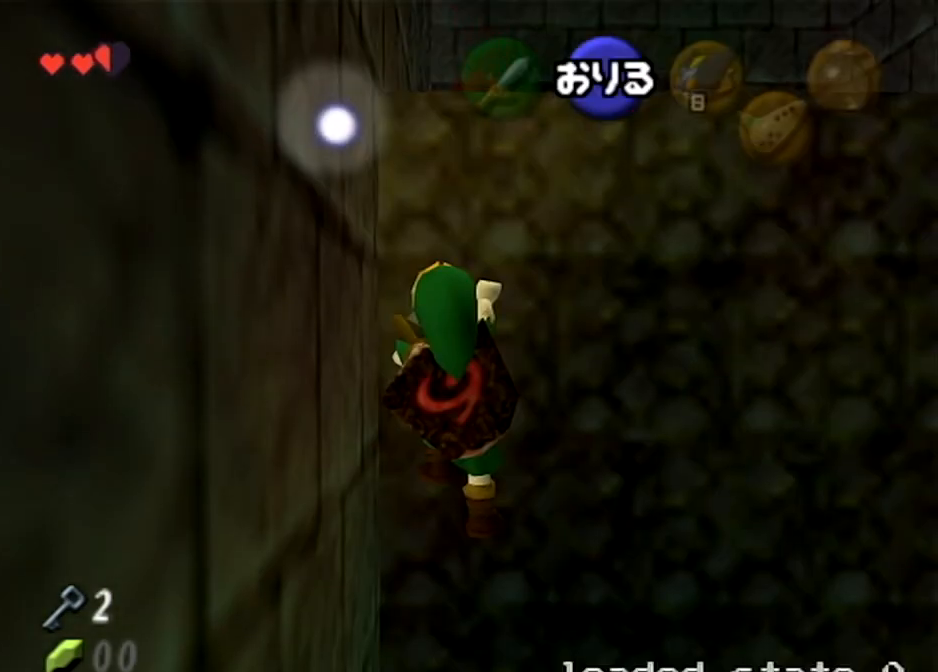
{"buttons": [], "left_stick": "center", "right_stick": "center", "events": []}
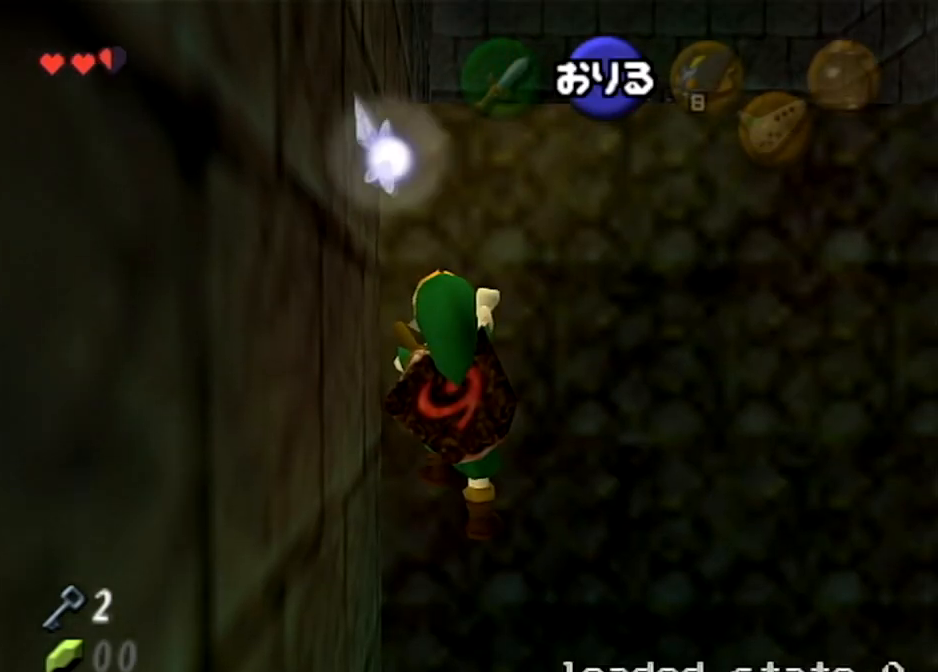
{"buttons": [], "left_stick": "up", "right_stick": "center", "events": [[267, "left_stick", "down"], [300, "A", "down"], [434, "A", "up"], [434, "left_stick", "up"]]}
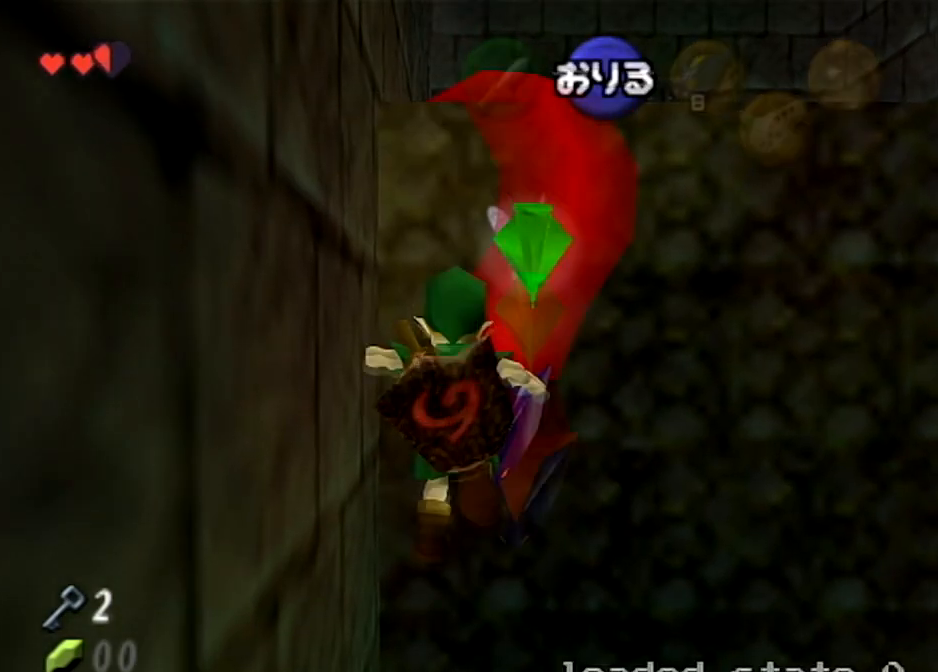
{"buttons": [], "left_stick": "up", "right_stick": "center", "events": []}
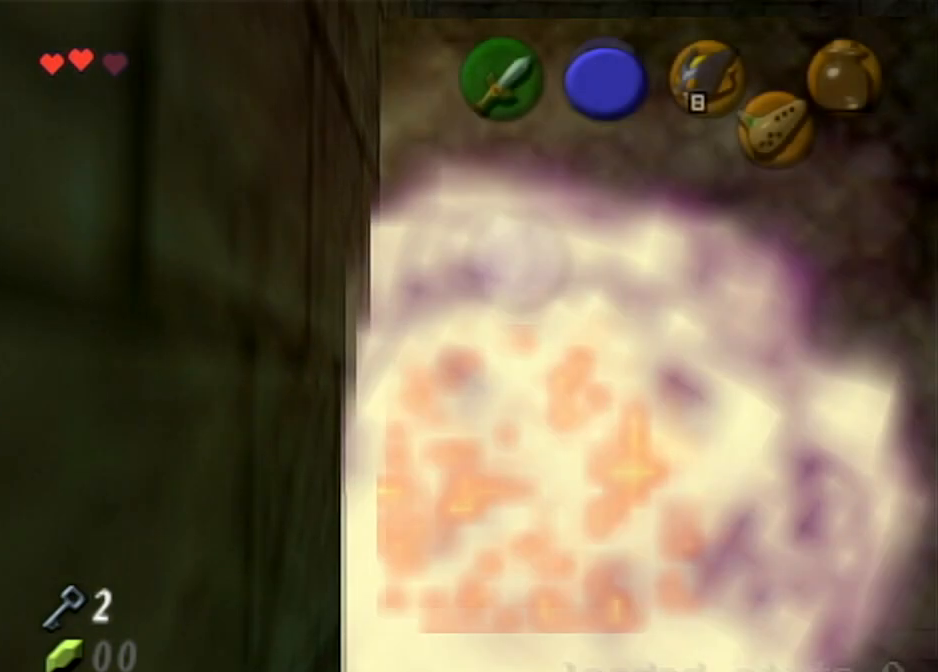
{"buttons": [], "left_stick": "left", "right_stick": "center", "events": [[100, "left_stick", "up-left"], [300, "left_stick", "left"]]}
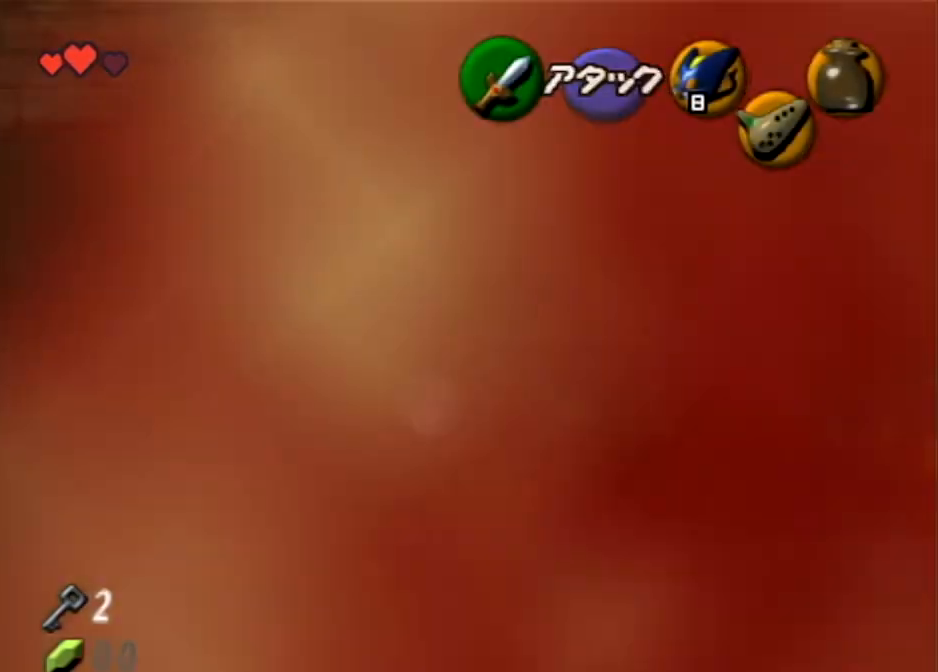
{"buttons": ["B"], "left_stick": "left", "right_stick": "center", "events": [[434, "B", "down"]]}
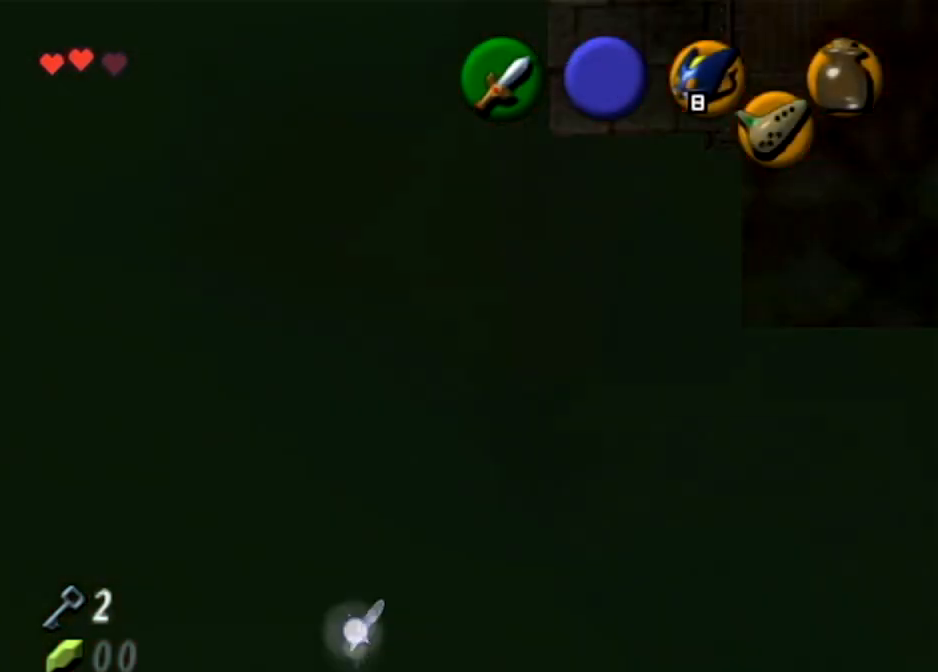
{"buttons": ["B"], "left_stick": "up-left", "right_stick": "center", "events": [[33, "B", "up"], [133, "B", "down"], [233, "B", "up"], [300, "B", "down"], [400, "left_stick", "up-left"], [434, "B", "up"], [500, "B", "down"]]}
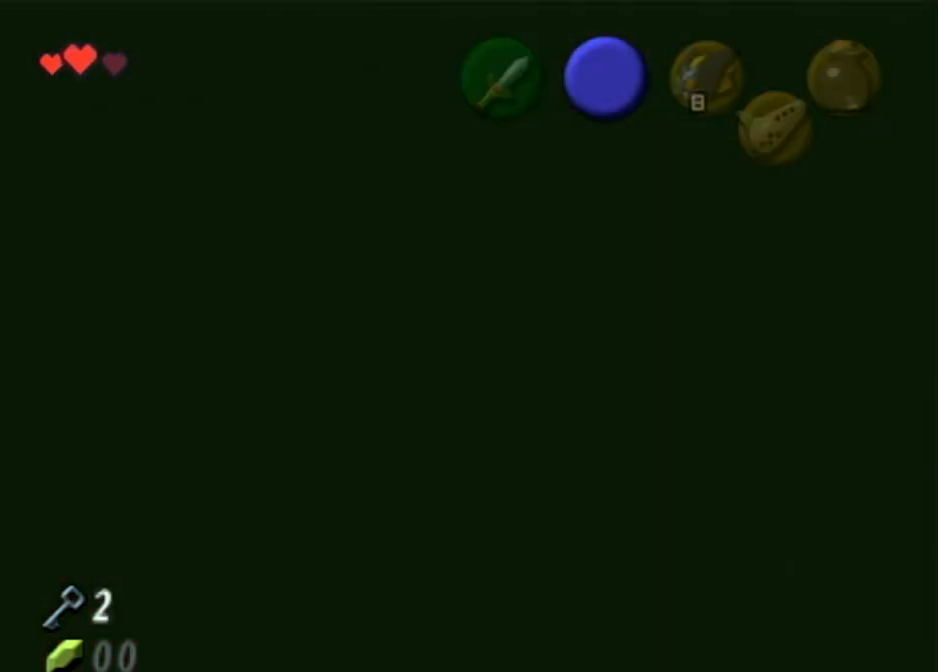
{"buttons": [], "left_stick": "up-left", "right_stick": "center", "events": [[67, "B", "up"], [167, "B", "down"], [267, "B", "up"], [367, "B", "down"], [467, "B", "up"]]}
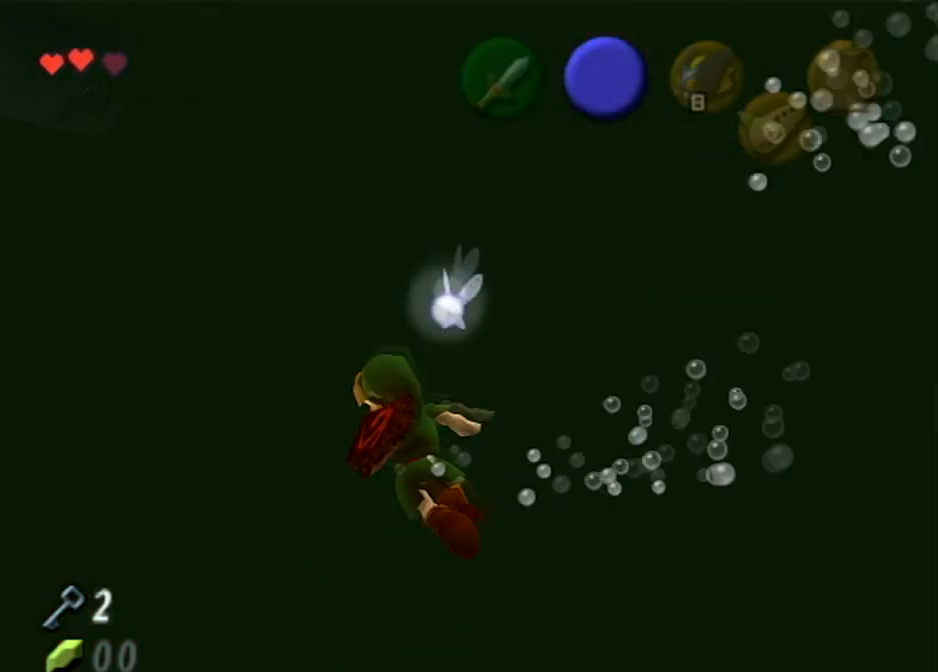
{"buttons": [], "left_stick": "up-left", "right_stick": "center", "events": [[67, "B", "down"], [133, "B", "up"], [233, "B", "down"], [333, "B", "up"], [434, "B", "down"], [500, "B", "up"]]}
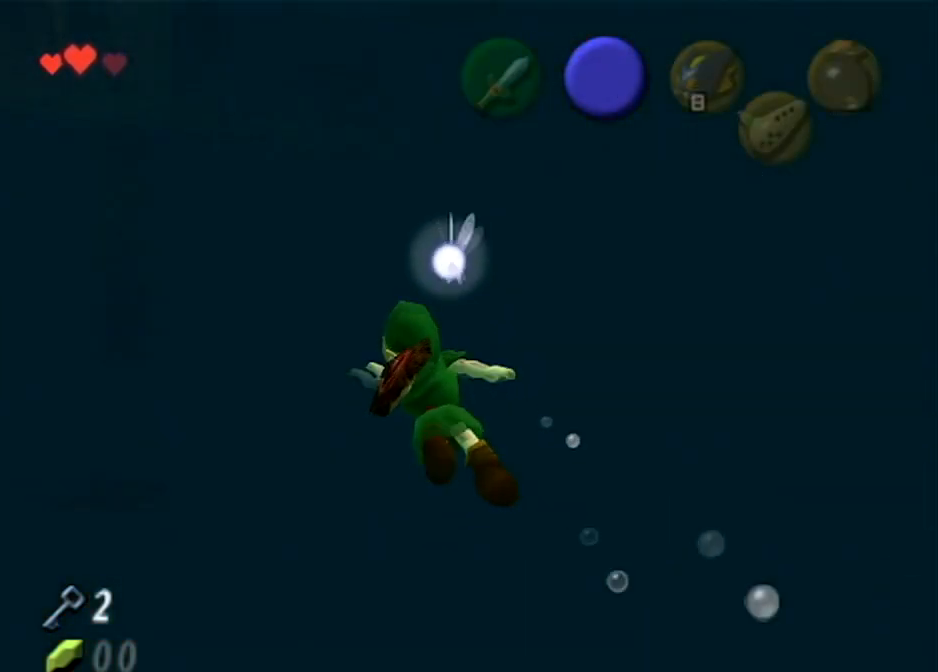
{"buttons": ["B"], "left_stick": "up-left", "right_stick": "center", "events": [[134, "B", "down"], [200, "B", "up"], [267, "B", "down"], [401, "B", "up"], [467, "B", "down"]]}
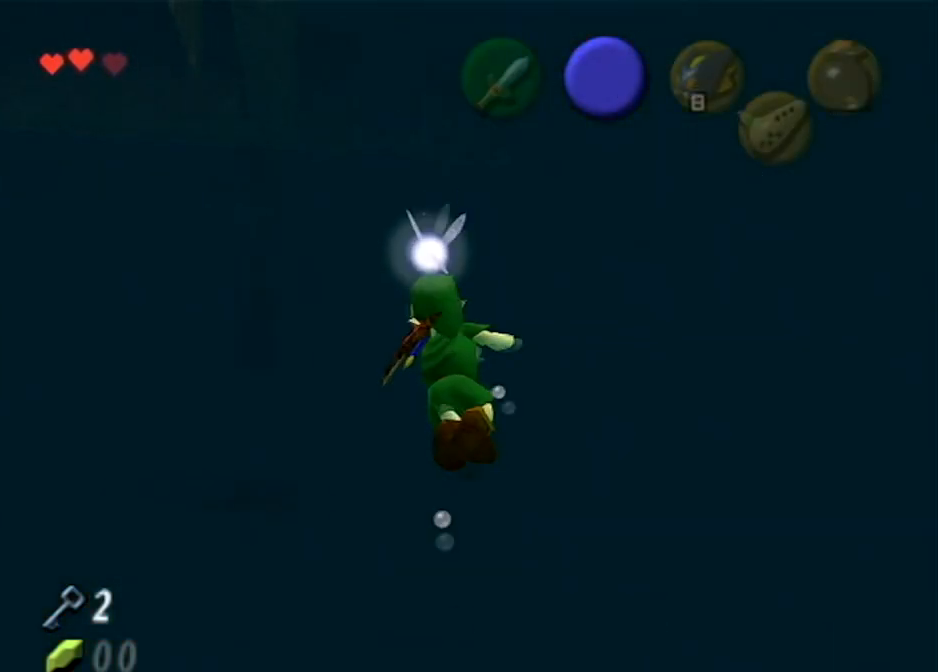
{"buttons": ["B"], "left_stick": "up", "right_stick": "center", "events": [[67, "B", "up"], [133, "B", "down"], [233, "B", "up"], [267, "left_stick", "up"], [300, "B", "down"], [400, "B", "up"], [500, "B", "down"]]}
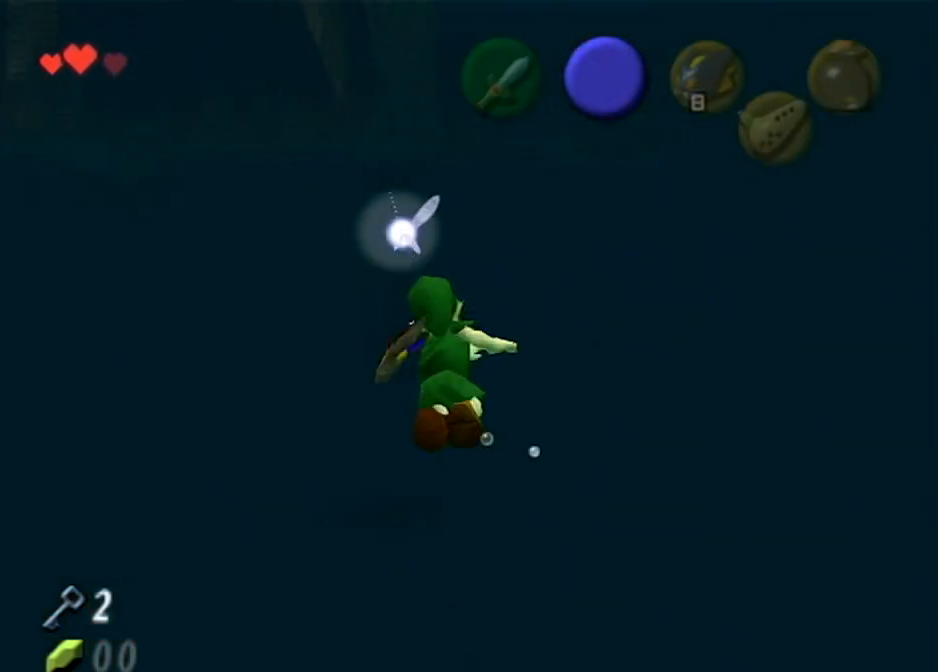
{"buttons": [], "left_stick": "center", "right_stick": "center", "events": [[67, "B", "up"], [167, "B", "down"], [267, "B", "up"], [334, "left_stick", "center"]]}